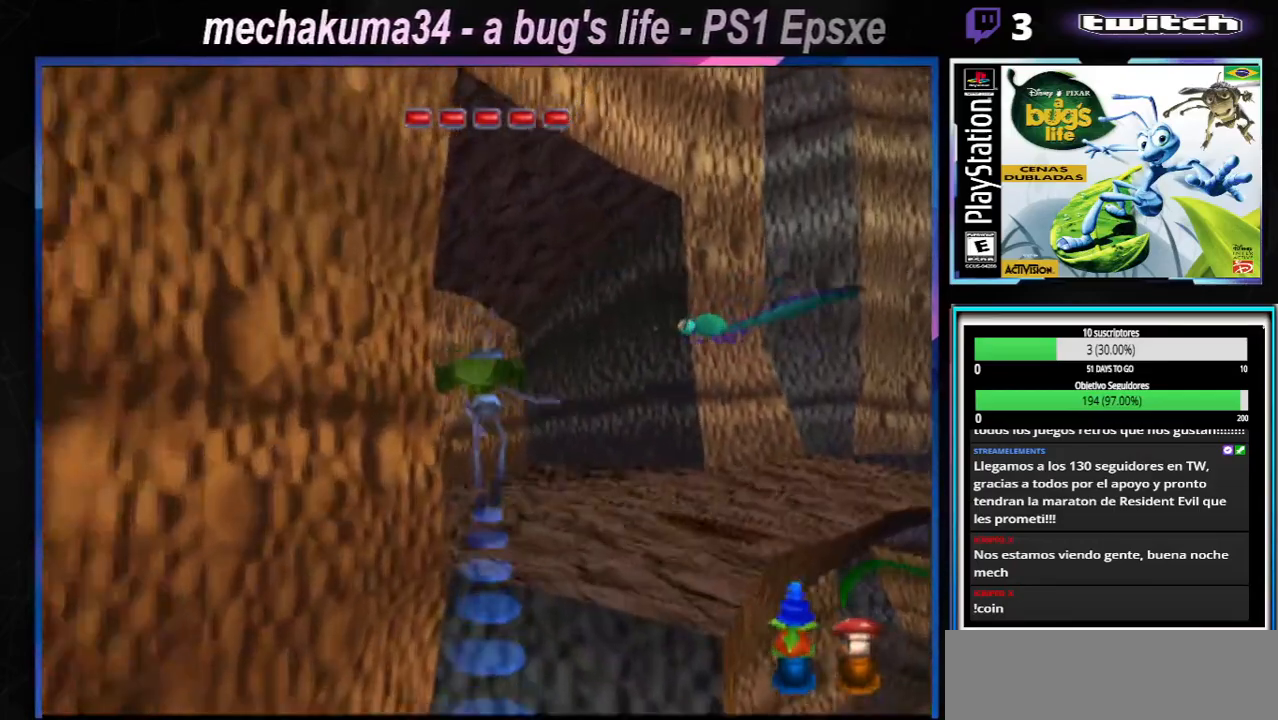
Gameplay with a controller (Xbox layout); each line is a JSON object with the inputs held at the frame after it. "events" lists button and stick changes between this image and that frame as [ms after this image, input, new state], when the widget could be followed in between. Not read: L1 L2 L3 R1 R3.
{"buttons": [], "left_stick": "center", "right_stick": "center", "events": [[50, "X", "up"], [234, "X", "down"], [301, "left_stick", "right"], [317, "X", "up"], [401, "X", "down"], [467, "X", "up"], [484, "left_stick", "center"]]}
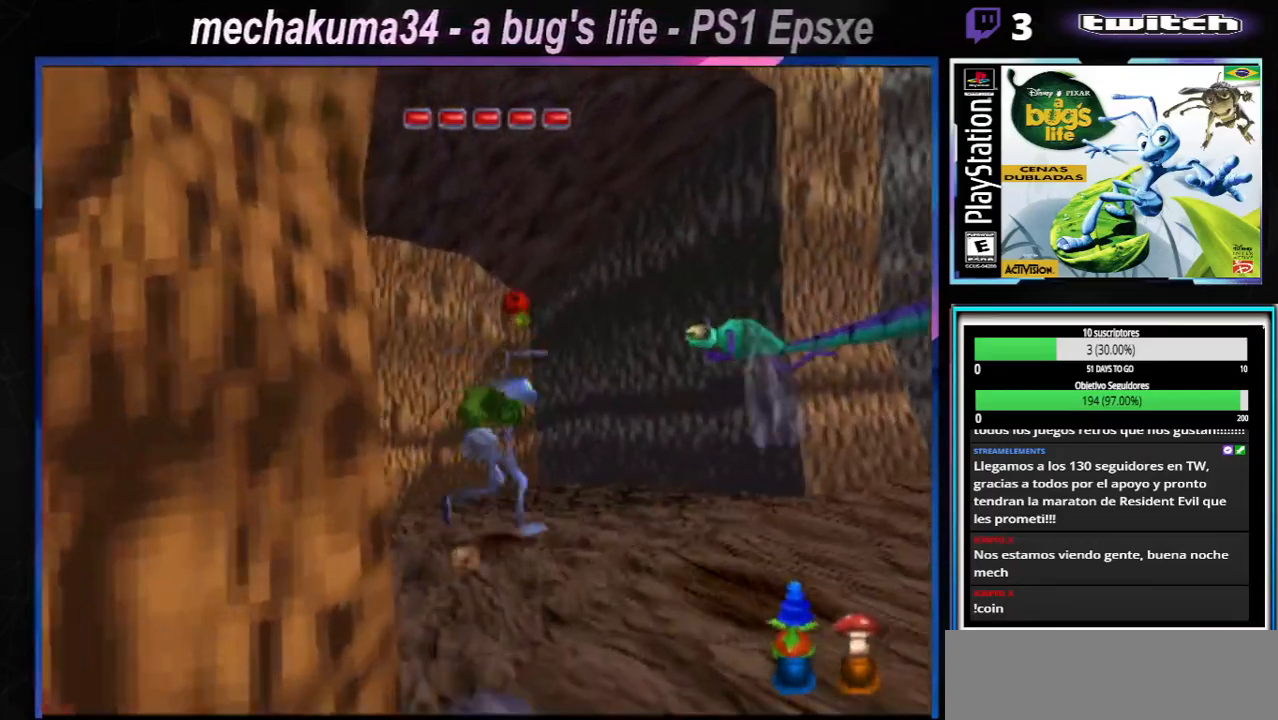
{"buttons": ["X"], "left_stick": "center", "right_stick": "center", "events": [[167, "X", "down"], [233, "X", "up"], [317, "X", "down"], [417, "X", "up"], [500, "X", "down"]]}
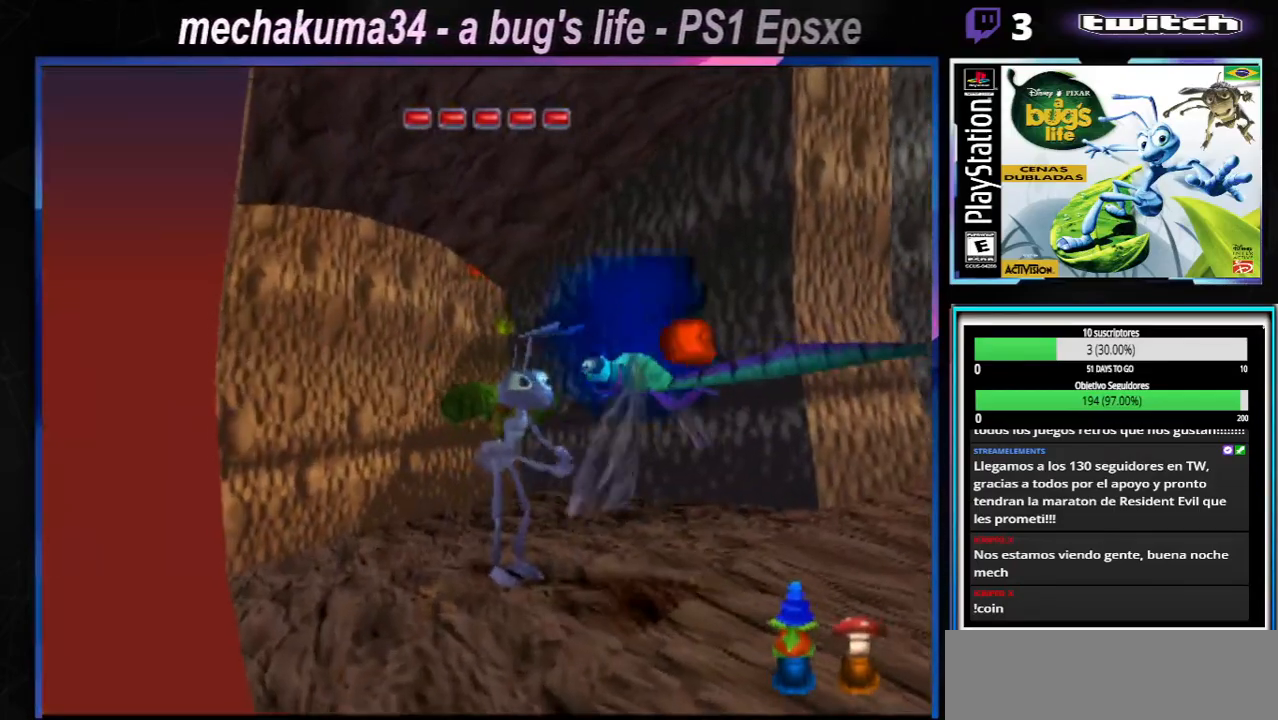
{"buttons": [], "left_stick": "center", "right_stick": "center", "events": [[67, "X", "up"], [150, "X", "down"], [200, "X", "up"], [284, "X", "down"], [334, "X", "up"], [417, "X", "down"], [501, "X", "up"]]}
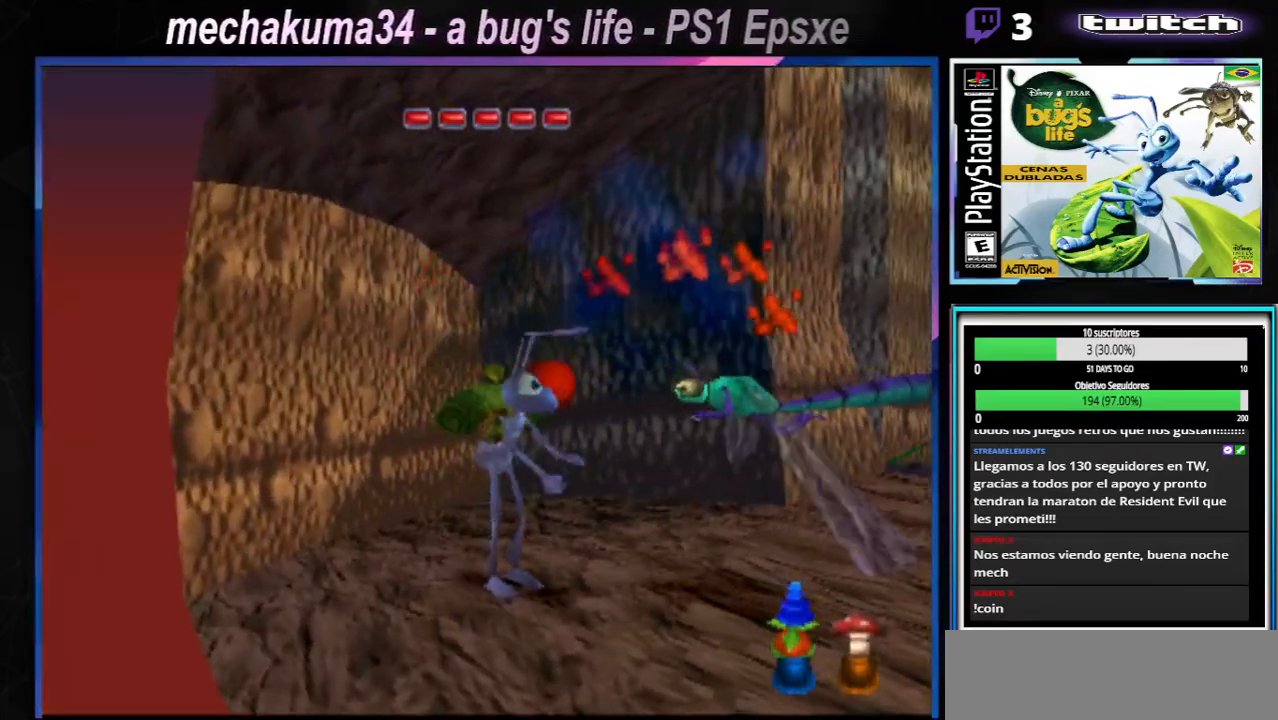
{"buttons": [], "left_stick": "right", "right_stick": "center", "events": [[233, "left_stick", "right"]]}
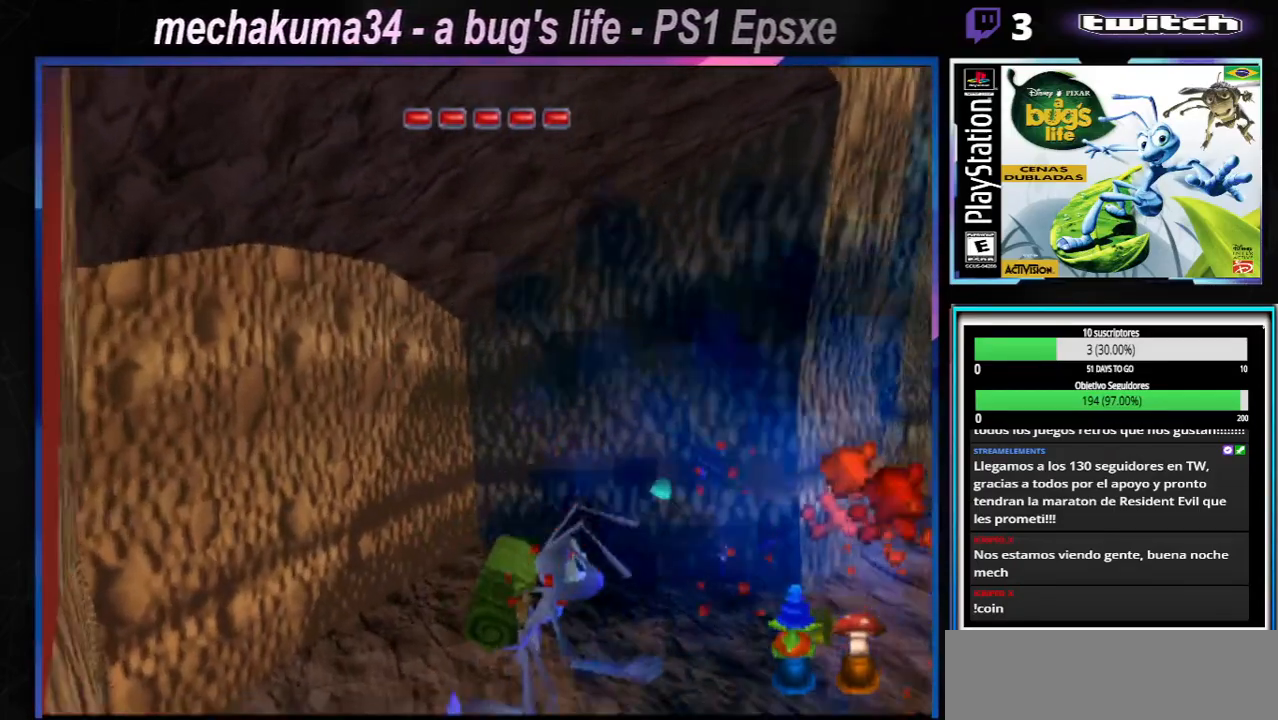
{"buttons": [], "left_stick": "right", "right_stick": "center", "events": []}